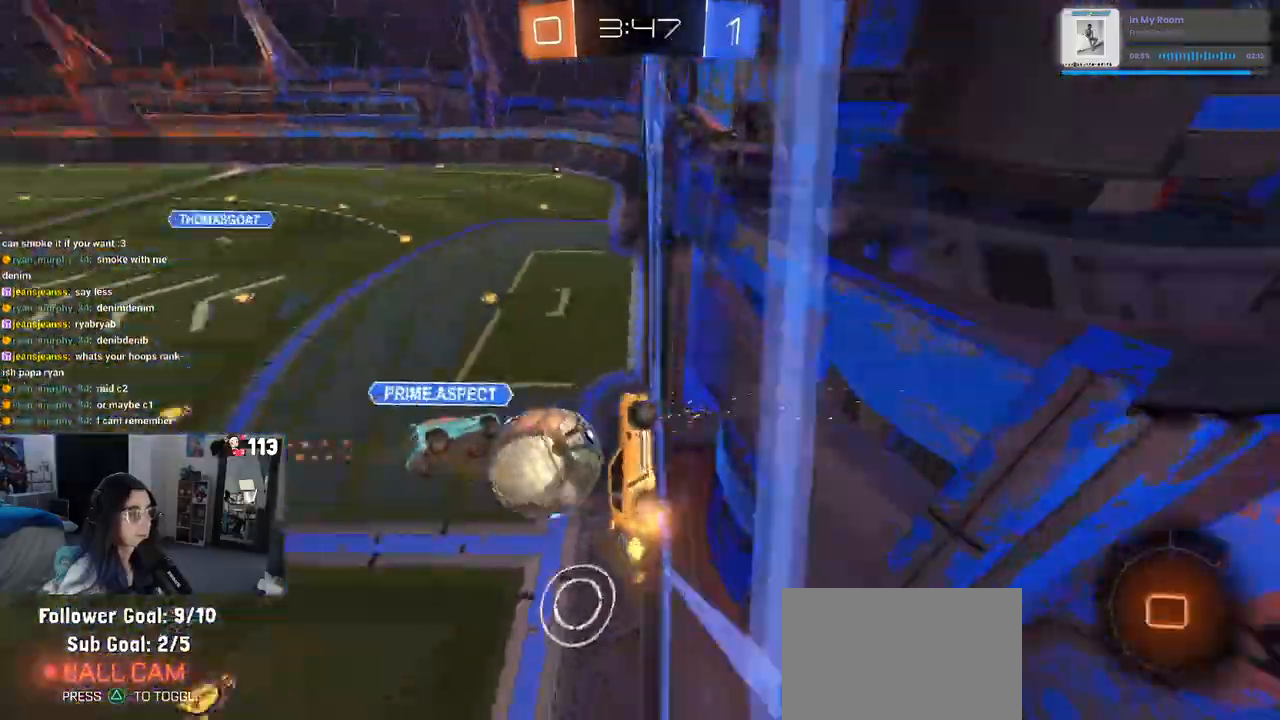
Gameplay with a controller (PlayStation layout); each line is a JSON object with the inputs held at the frame after it. "events" lists button and stick changes between this image and that frame as [ms after this image, input, new state], when the widget could be followed in between. Not read: R2 other_buttons.
{"buttons": [], "left_stick": "left", "right_stick": "center", "events": [[450, "left_stick", "left"]]}
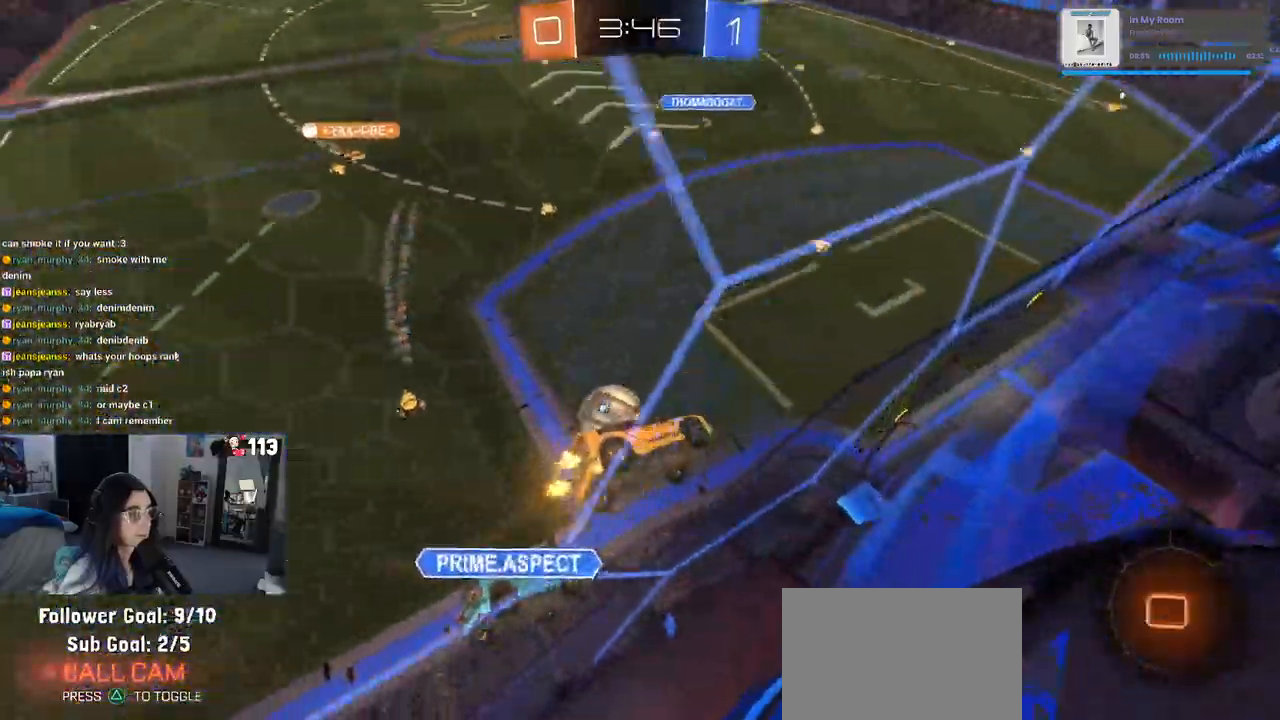
{"buttons": ["SQUARE"], "left_stick": "down-right", "right_stick": "center", "events": [[117, "left_stick", "center"], [300, "CROSS", "down"], [367, "left_stick", "down-right"], [433, "SQUARE", "down"], [450, "CROSS", "up"]]}
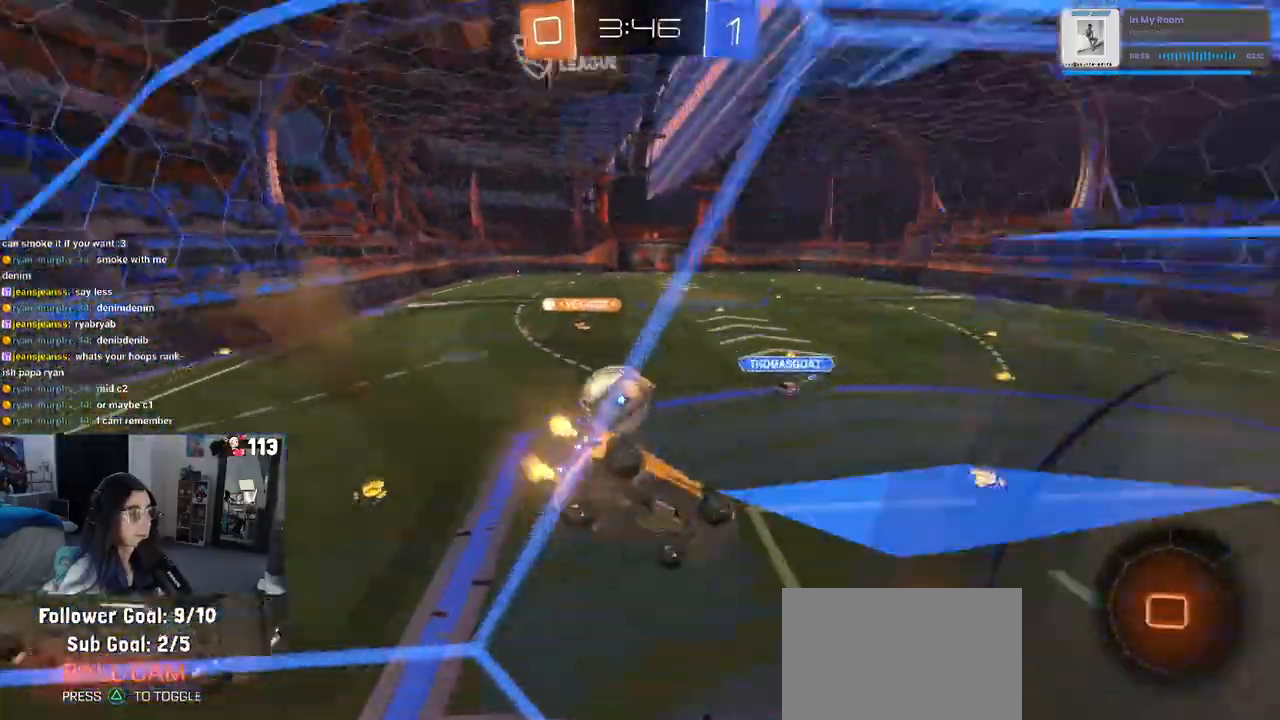
{"buttons": ["CROSS"], "left_stick": "up", "right_stick": "center", "events": [[117, "SQUARE", "up"], [200, "left_stick", "center"], [417, "left_stick", "up"], [483, "CROSS", "down"]]}
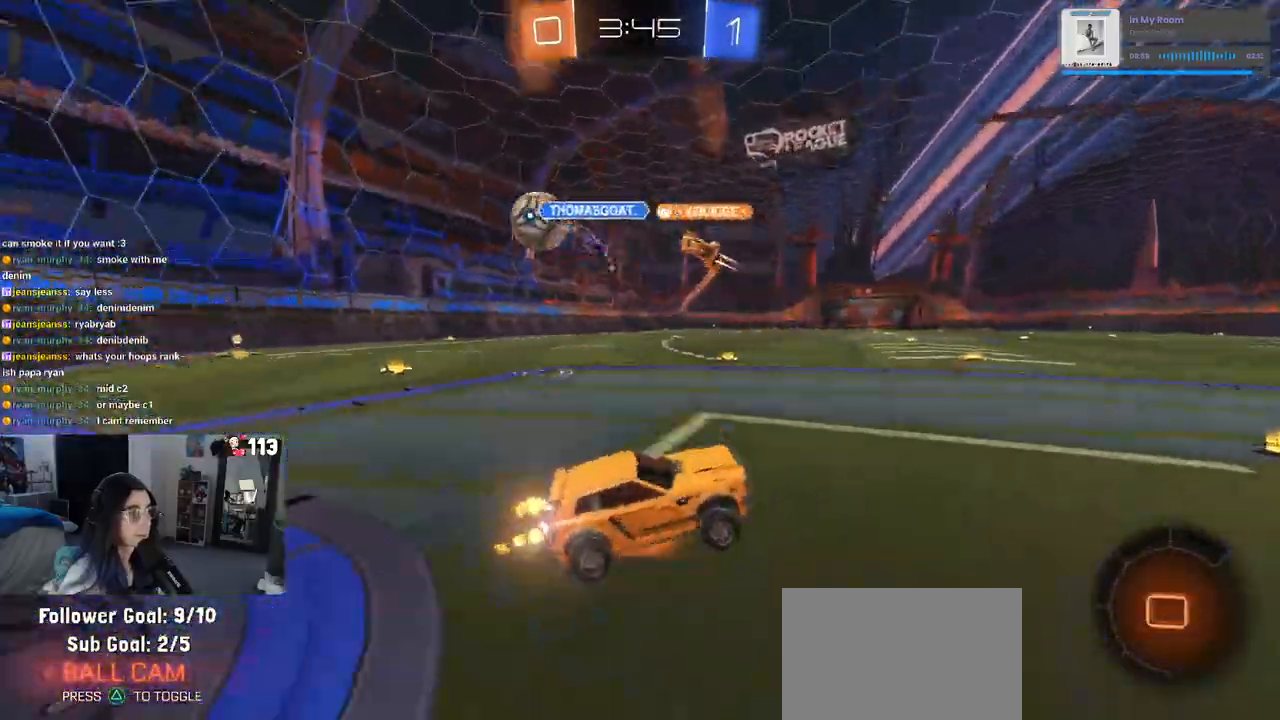
{"buttons": [], "left_stick": "left", "right_stick": "center", "events": [[83, "CROSS", "up"], [117, "left_stick", "center"], [300, "left_stick", "left"]]}
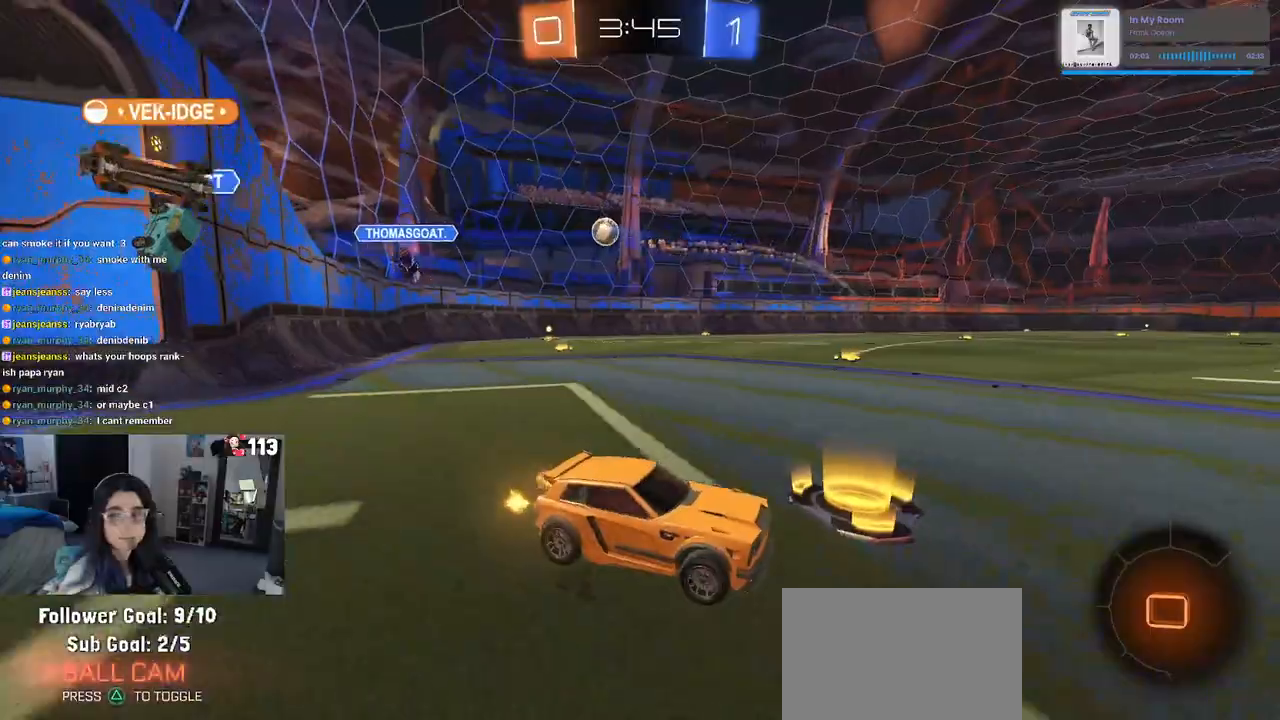
{"buttons": ["CROSS", "R1"], "left_stick": "up-left", "right_stick": "center", "events": [[183, "R1", "down"], [267, "left_stick", "center"], [333, "CROSS", "down"], [333, "left_stick", "up"], [400, "CROSS", "up"], [433, "left_stick", "up-left"], [483, "CROSS", "down"]]}
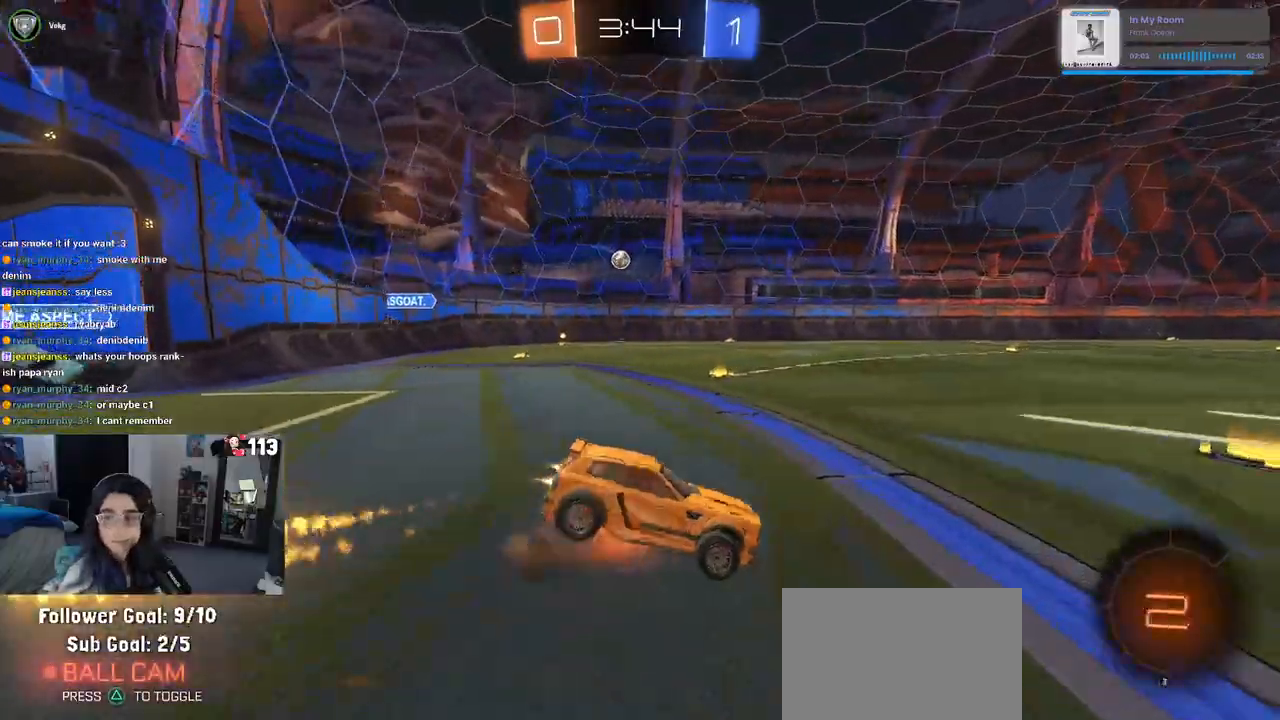
{"buttons": ["SQUARE", "R1"], "left_stick": "down-left", "right_stick": "center", "events": [[100, "CROSS", "up"], [100, "left_stick", "down"], [317, "left_stick", "down-left"], [433, "SQUARE", "down"]]}
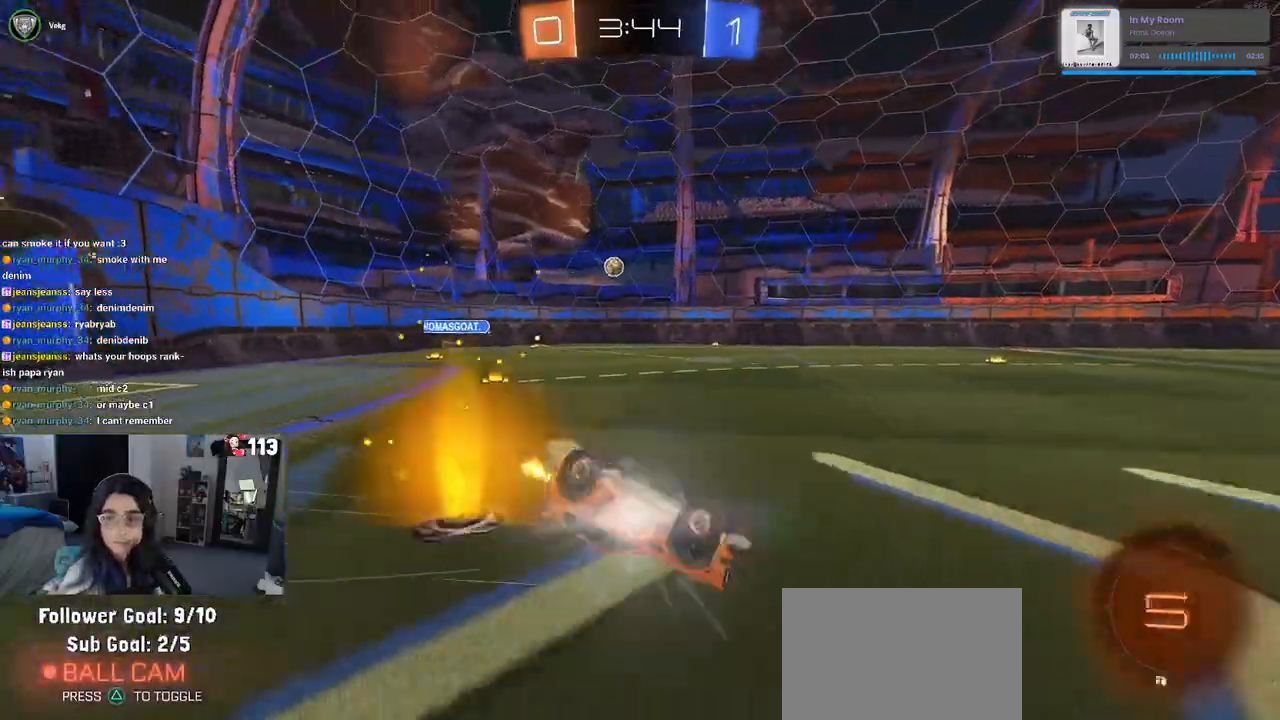
{"buttons": [], "left_stick": "center", "right_stick": "center", "events": [[333, "left_stick", "down-right"], [367, "SQUARE", "up"], [417, "left_stick", "center"], [483, "R1", "up"]]}
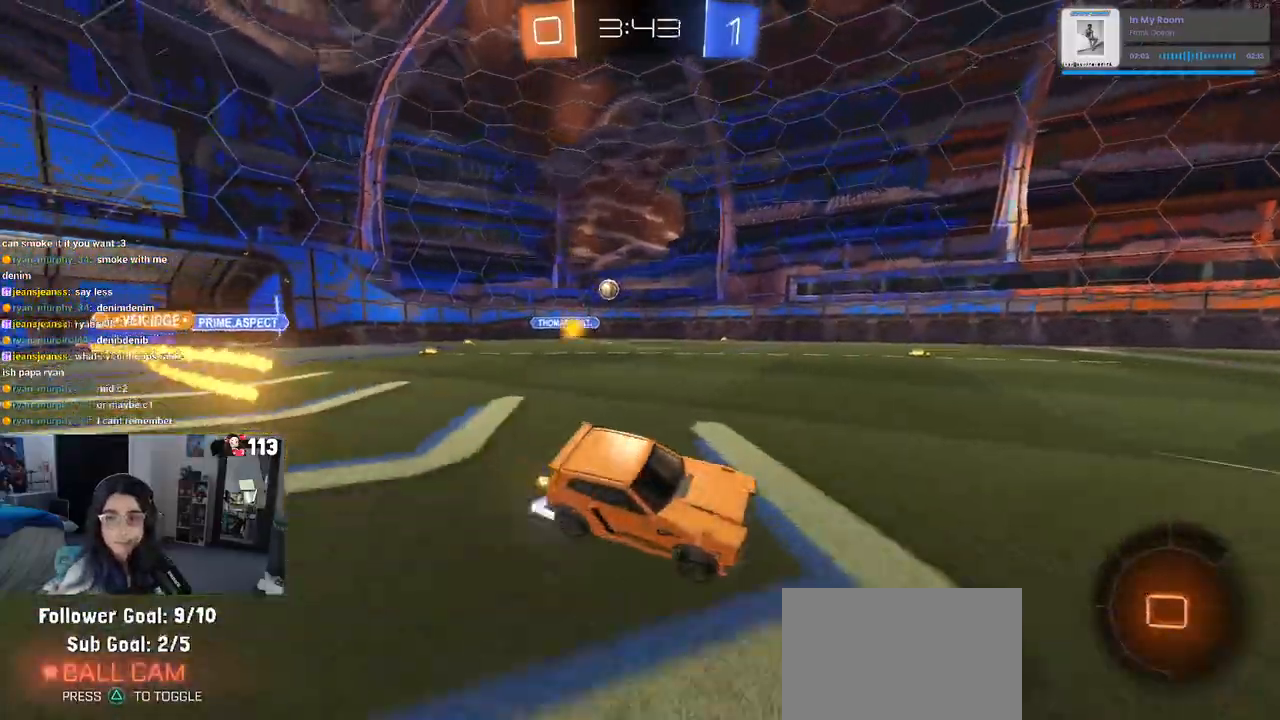
{"buttons": [], "left_stick": "center", "right_stick": "center", "events": []}
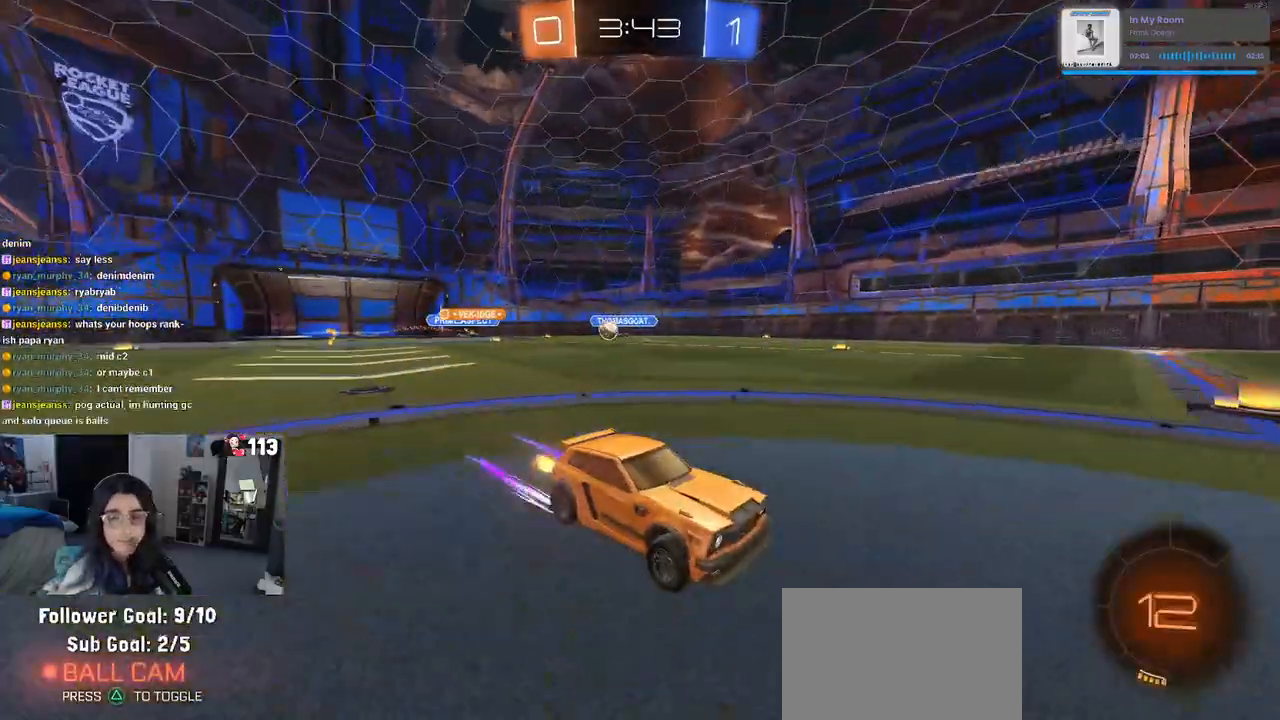
{"buttons": [], "left_stick": "center", "right_stick": "center", "events": []}
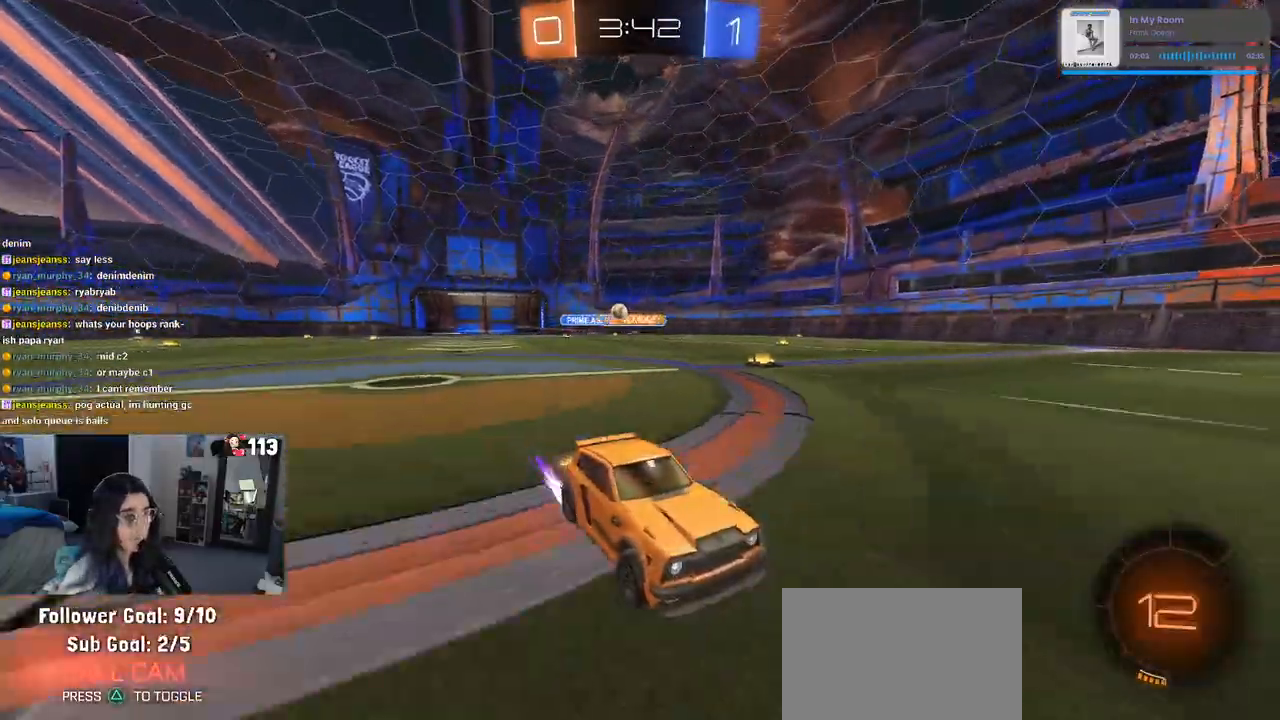
{"buttons": [], "left_stick": "right", "right_stick": "center", "events": [[33, "left_stick", "right"]]}
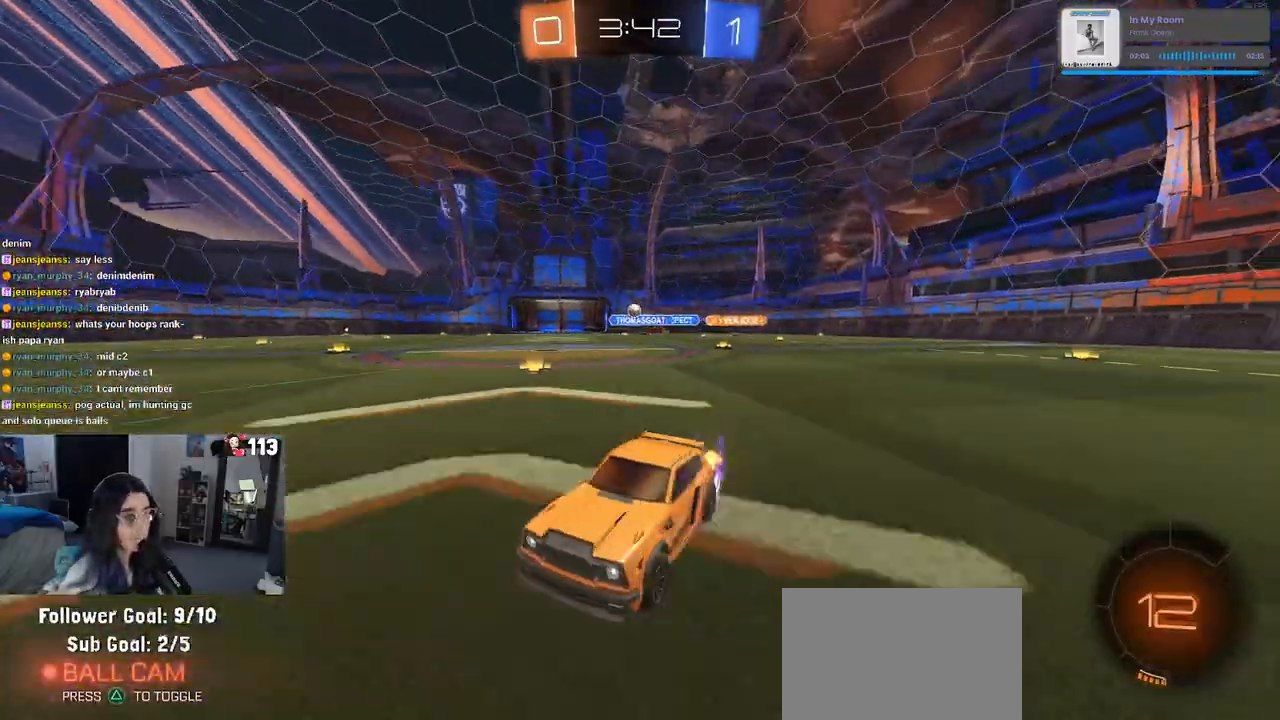
{"buttons": ["R1"], "left_stick": "center", "right_stick": "center", "events": [[317, "R1", "down"], [333, "left_stick", "center"], [350, "TRIANGLE", "down"], [467, "TRIANGLE", "up"]]}
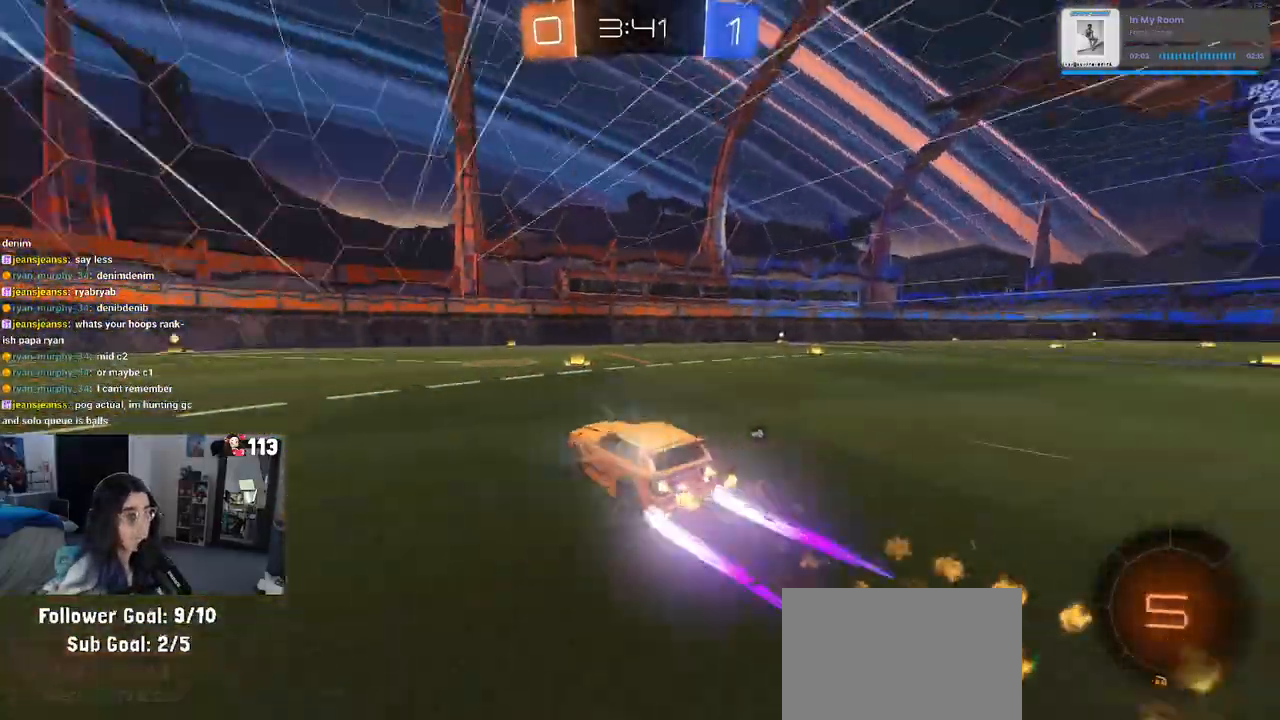
{"buttons": ["TRIANGLE"], "left_stick": "left", "right_stick": "center", "events": [[267, "R1", "up"], [317, "TRIANGLE", "down"], [450, "left_stick", "left"]]}
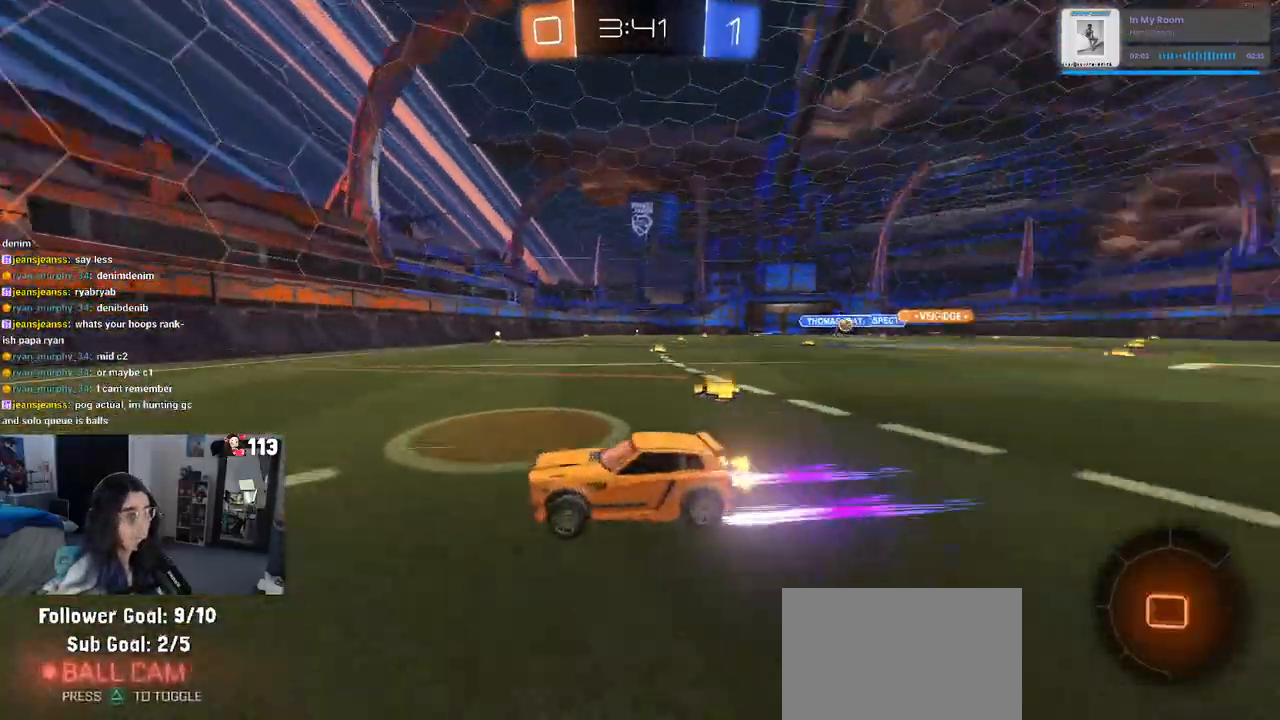
{"buttons": [], "left_stick": "left", "right_stick": "center", "events": [[167, "TRIANGLE", "up"], [250, "left_stick", "center"], [333, "left_stick", "left"]]}
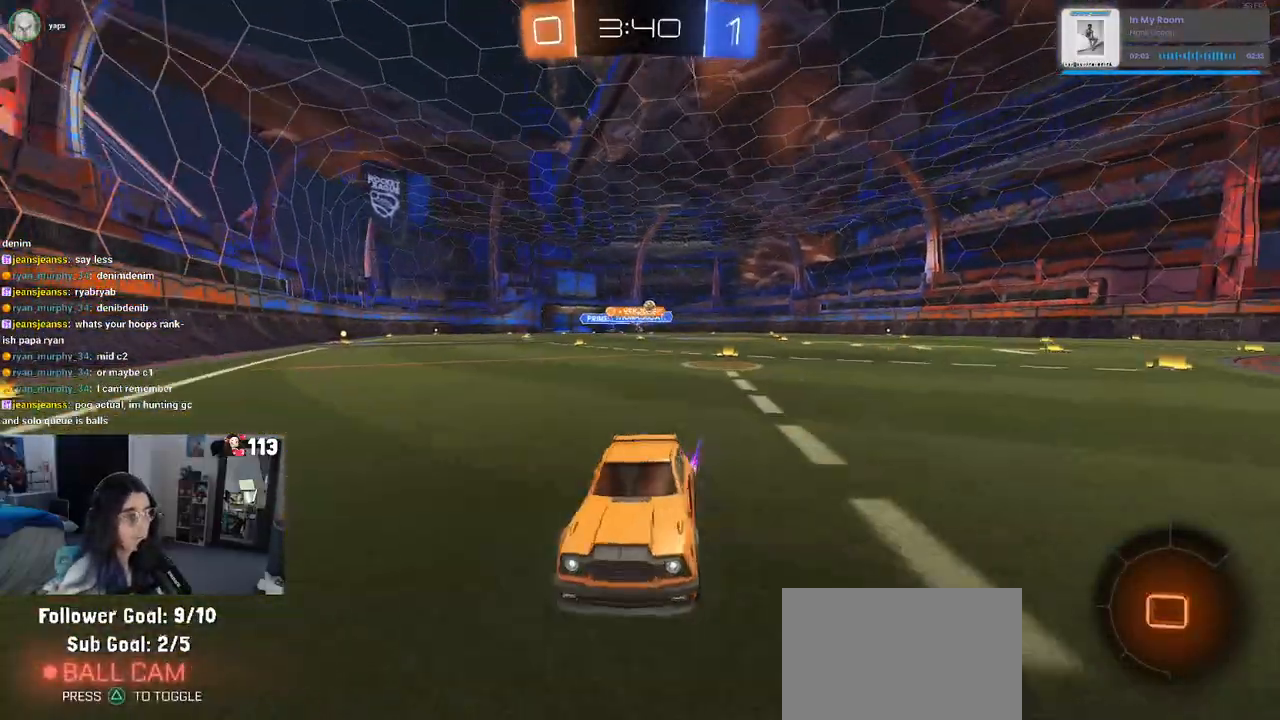
{"buttons": [], "left_stick": "left", "right_stick": "center", "events": [[83, "SQUARE", "down"], [267, "SQUARE", "up"]]}
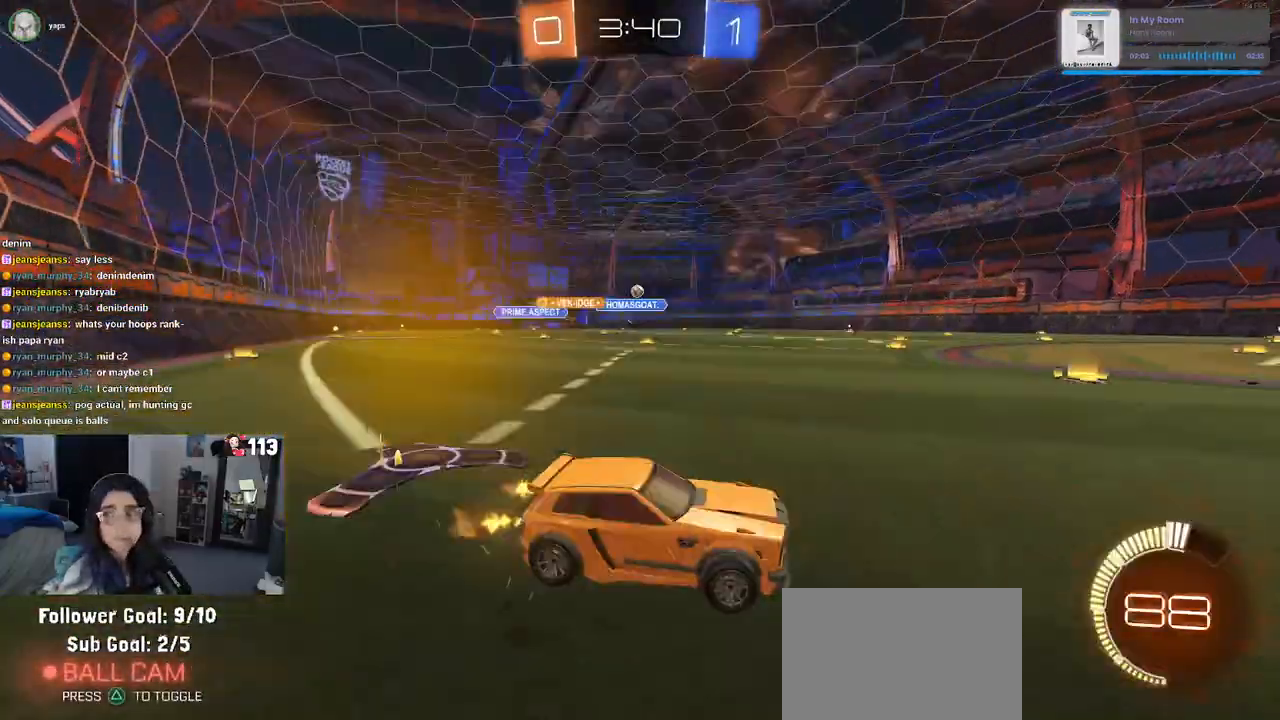
{"buttons": [], "left_stick": "center", "right_stick": "center", "events": [[350, "left_stick", "center"]]}
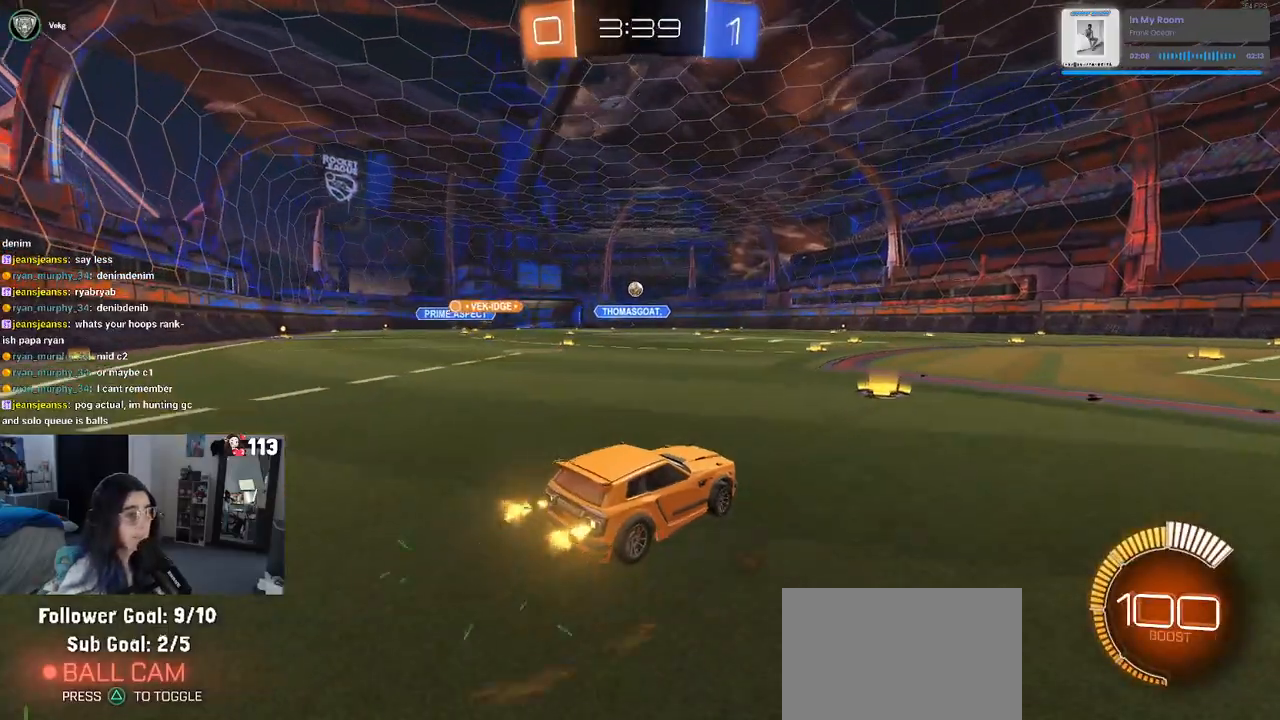
{"buttons": [], "left_stick": "center", "right_stick": "center", "events": [[67, "left_stick", "left"], [167, "left_stick", "center"], [250, "left_stick", "right"], [467, "left_stick", "center"]]}
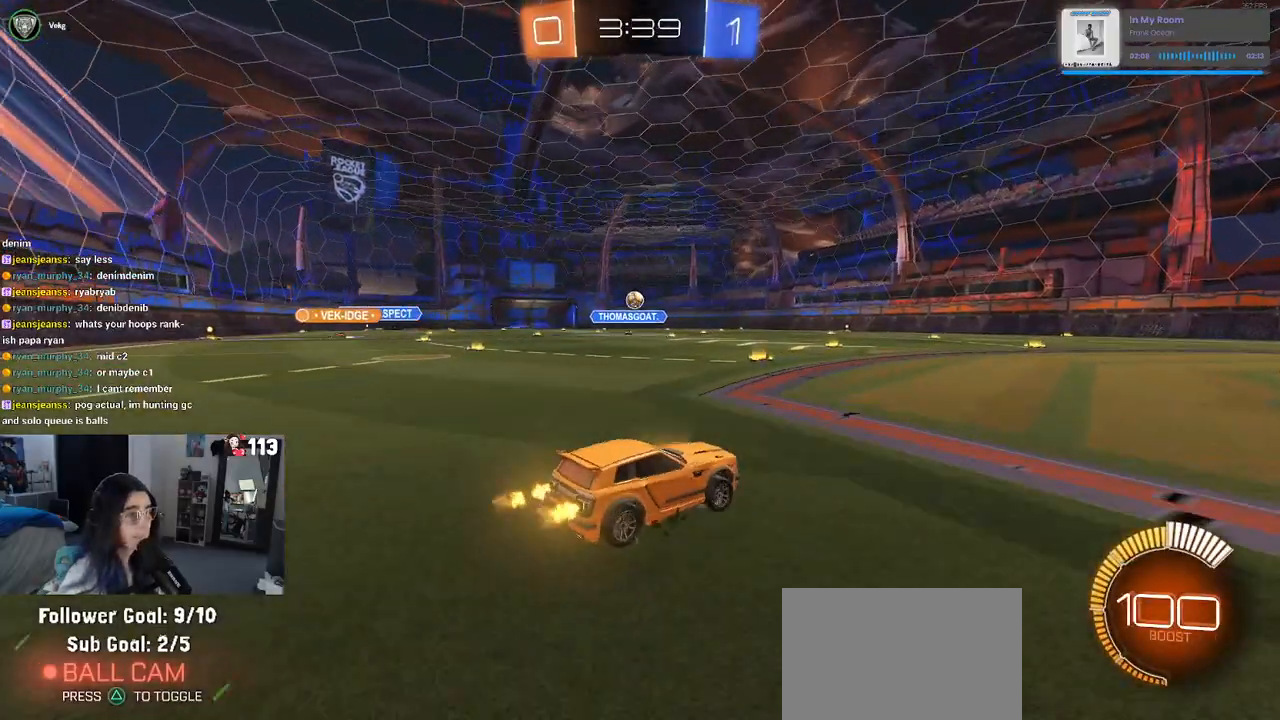
{"buttons": [], "left_stick": "right", "right_stick": "center", "events": [[17, "left_stick", "left"], [333, "left_stick", "center"], [433, "left_stick", "right"]]}
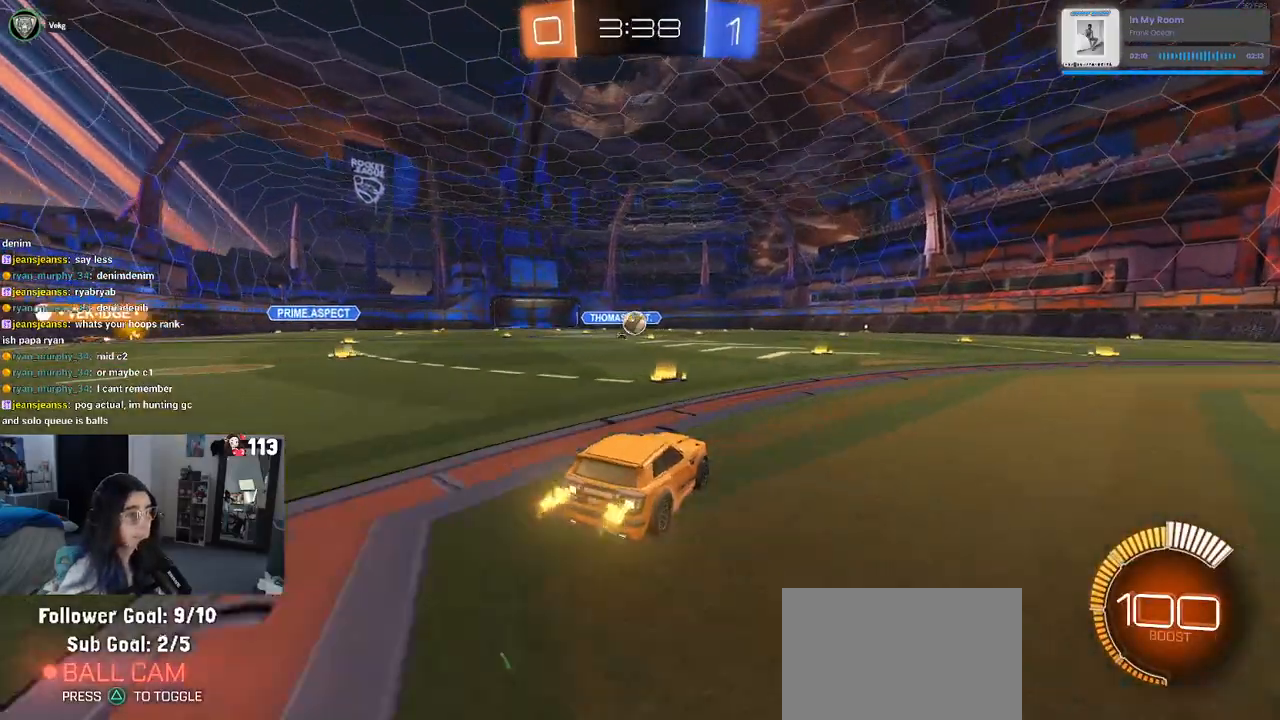
{"buttons": ["CROSS", "L2"], "left_stick": "down", "right_stick": "center", "events": [[50, "left_stick", "center"], [117, "left_stick", "left"], [167, "L2", "down"], [250, "left_stick", "down-left"], [267, "CROSS", "down"], [433, "left_stick", "down"]]}
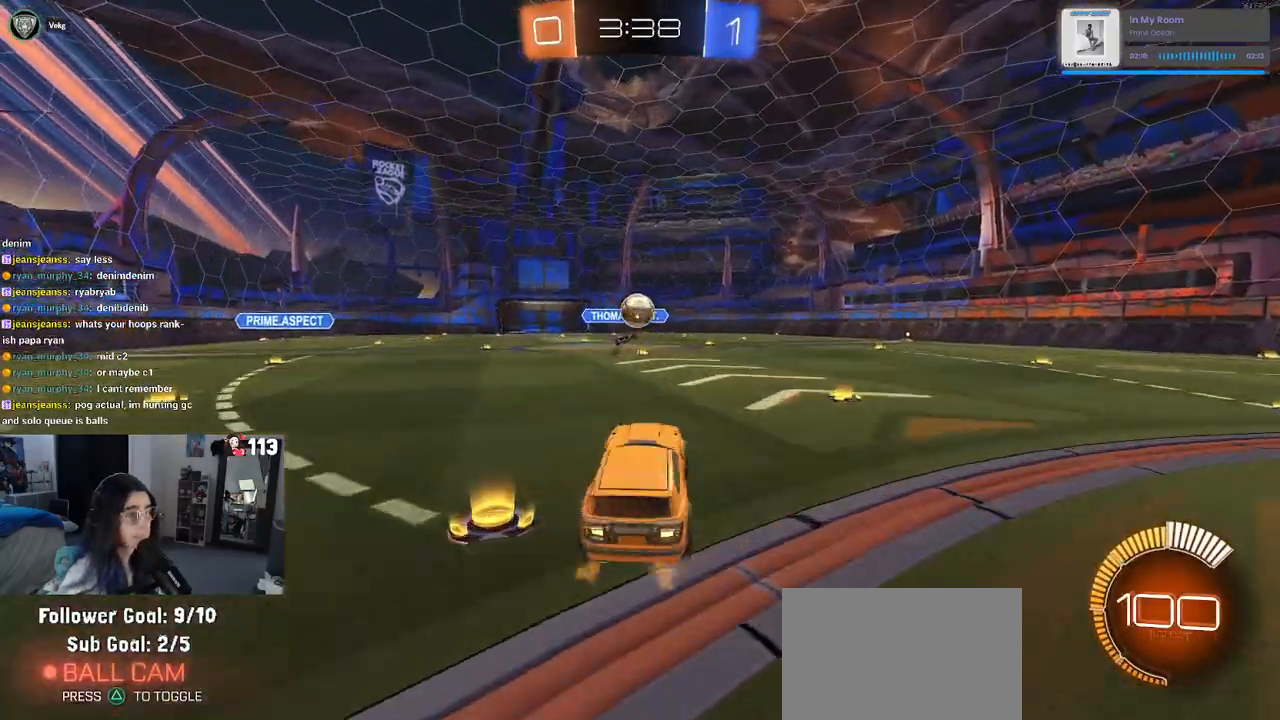
{"buttons": ["R1"], "left_stick": "up-right", "right_stick": "center", "events": [[33, "L2", "up"], [33, "R1", "down"], [67, "CROSS", "up"], [100, "left_stick", "center"], [183, "left_stick", "right"], [300, "left_stick", "up-right"]]}
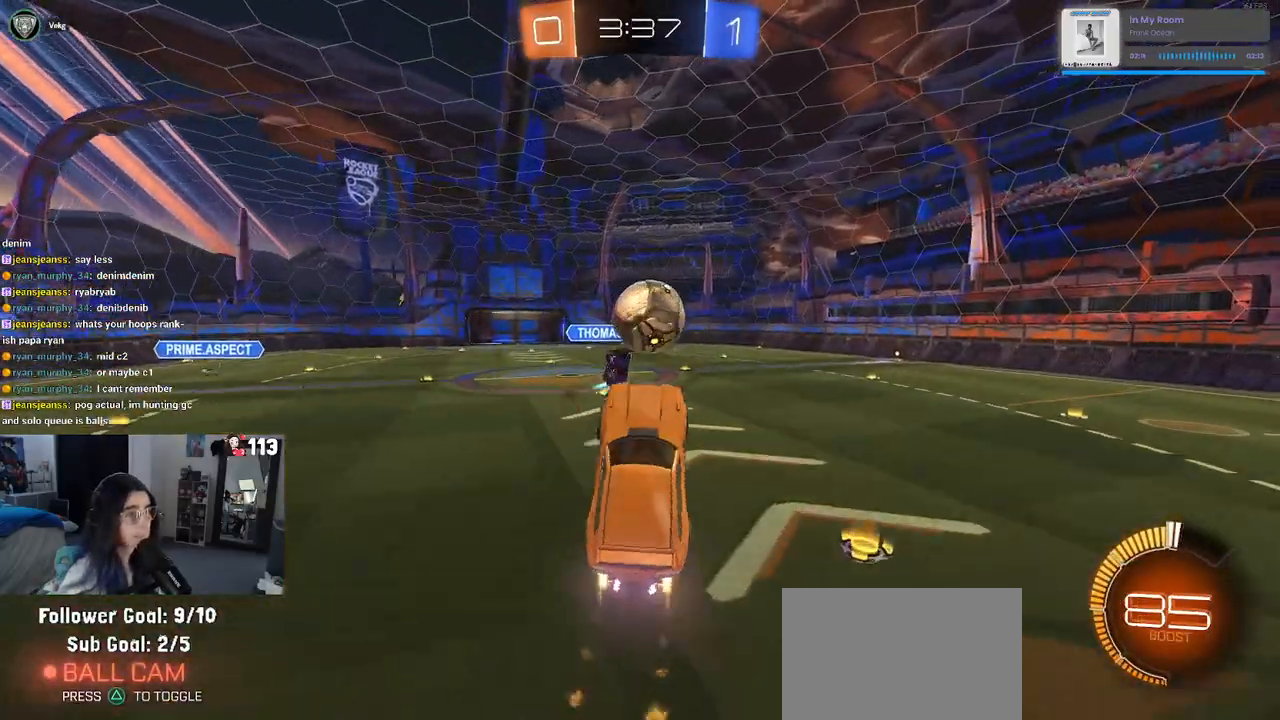
{"buttons": ["SQUARE", "R1"], "left_stick": "down", "right_stick": "center", "events": [[150, "CROSS", "down"], [250, "left_stick", "down"], [283, "CROSS", "up"], [333, "SQUARE", "down"]]}
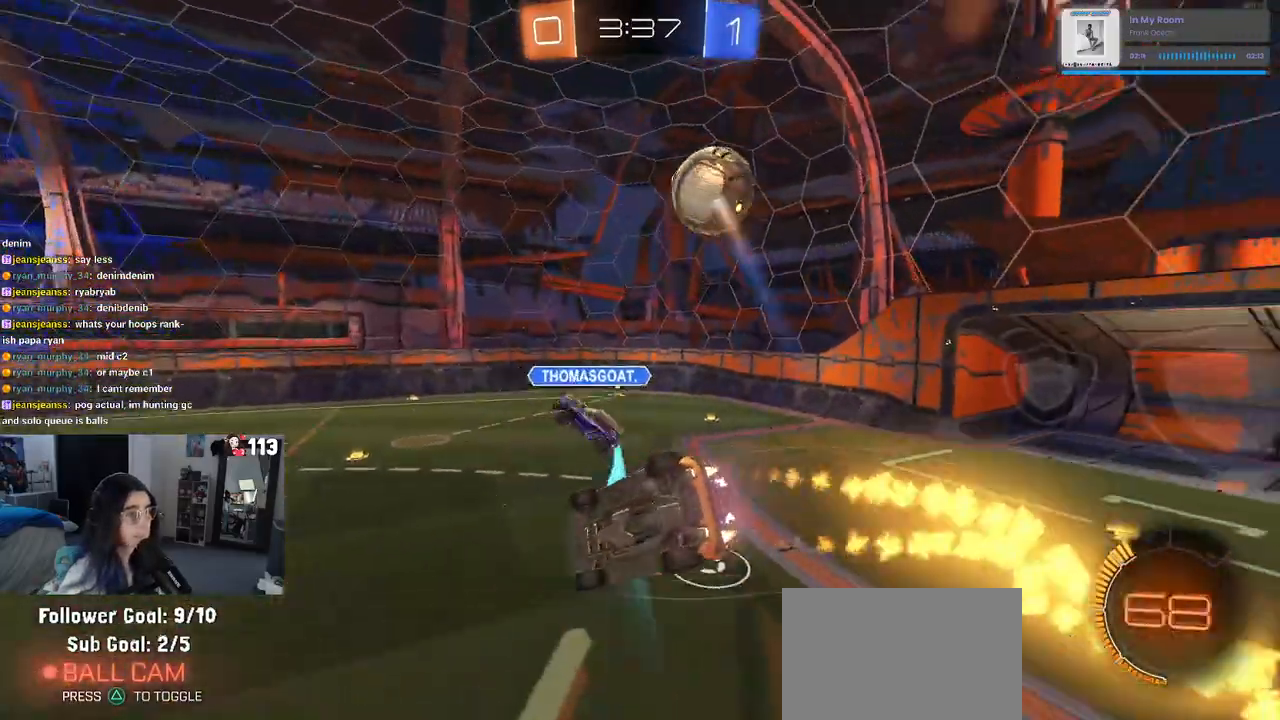
{"buttons": ["SQUARE"], "left_stick": "down-right", "right_stick": "center", "events": [[133, "R1", "up"], [317, "left_stick", "down-right"]]}
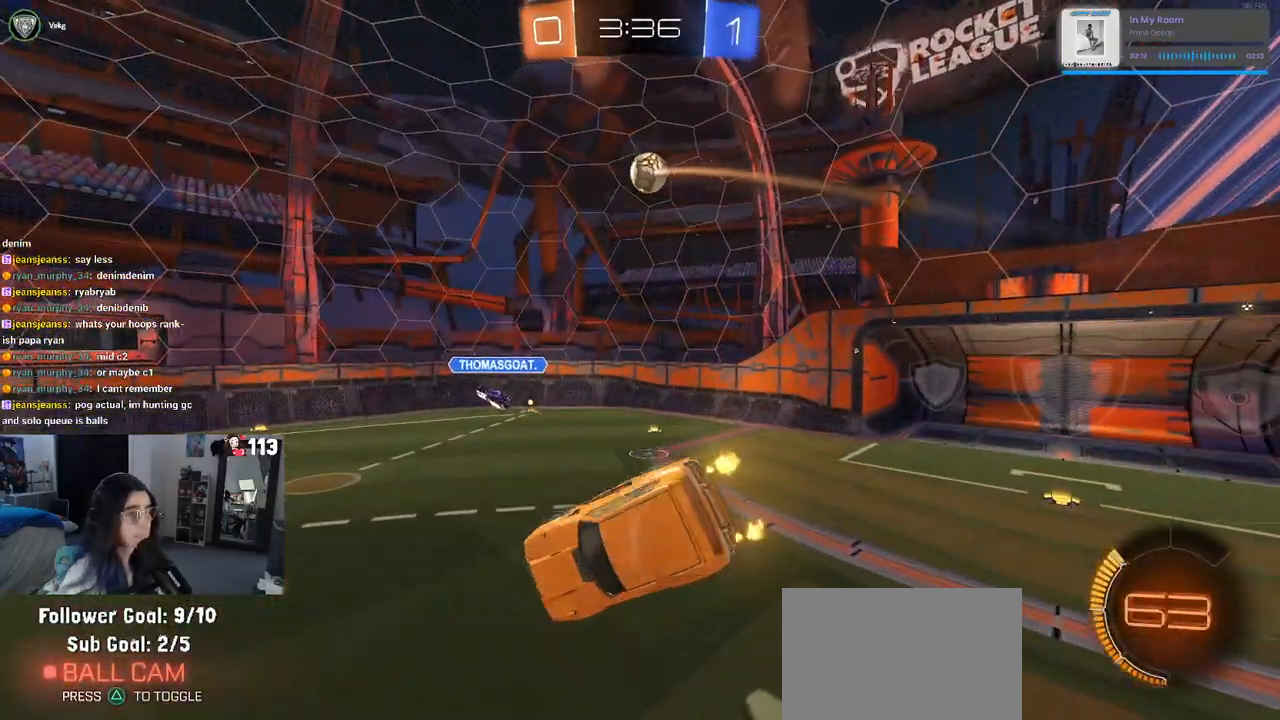
{"buttons": [], "left_stick": "center", "right_stick": "center", "events": [[83, "SQUARE", "up"], [267, "left_stick", "center"]]}
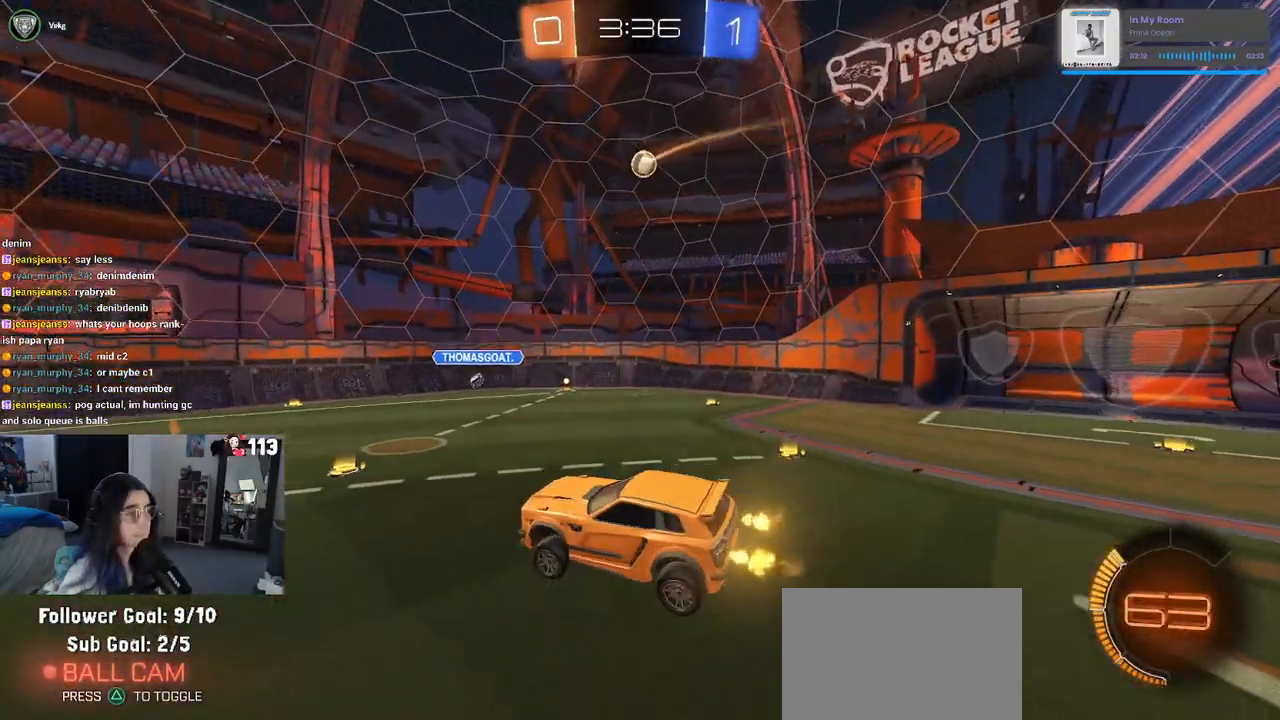
{"buttons": [], "left_stick": "right", "right_stick": "center", "events": [[17, "left_stick", "left"], [117, "left_stick", "center"], [233, "left_stick", "right"]]}
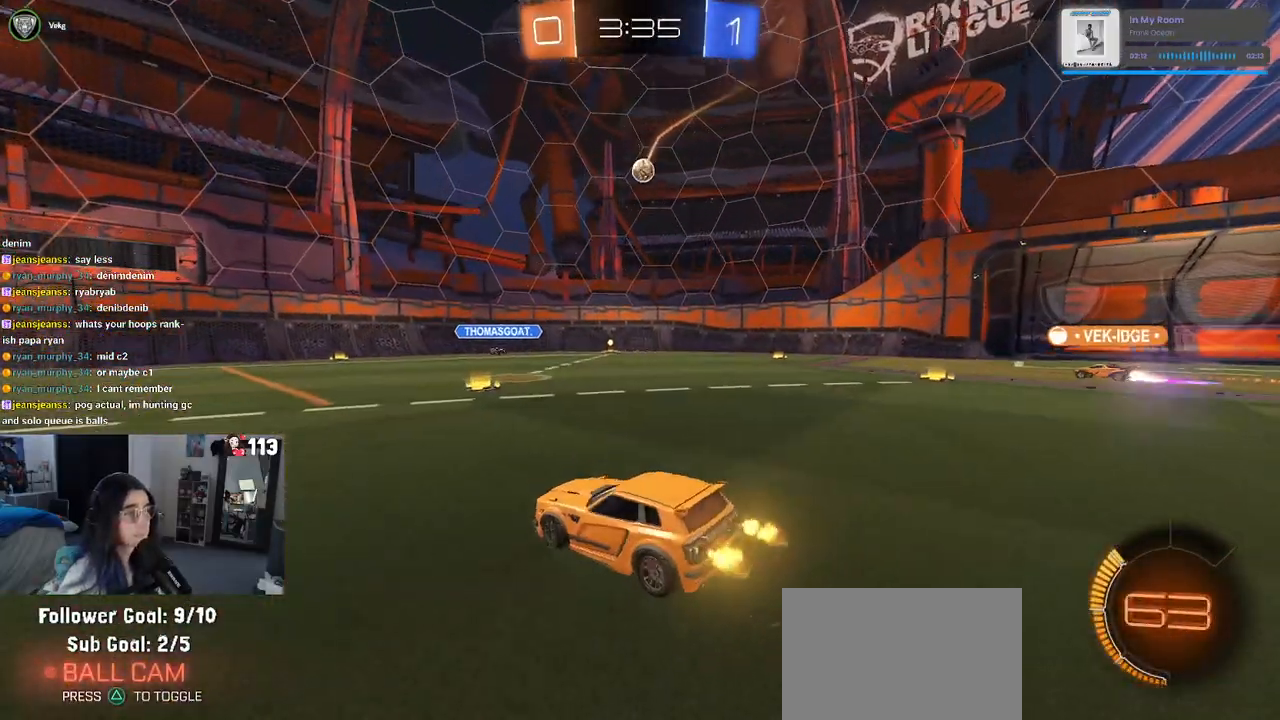
{"buttons": [], "left_stick": "right", "right_stick": "center", "events": [[217, "left_stick", "center"], [500, "left_stick", "right"]]}
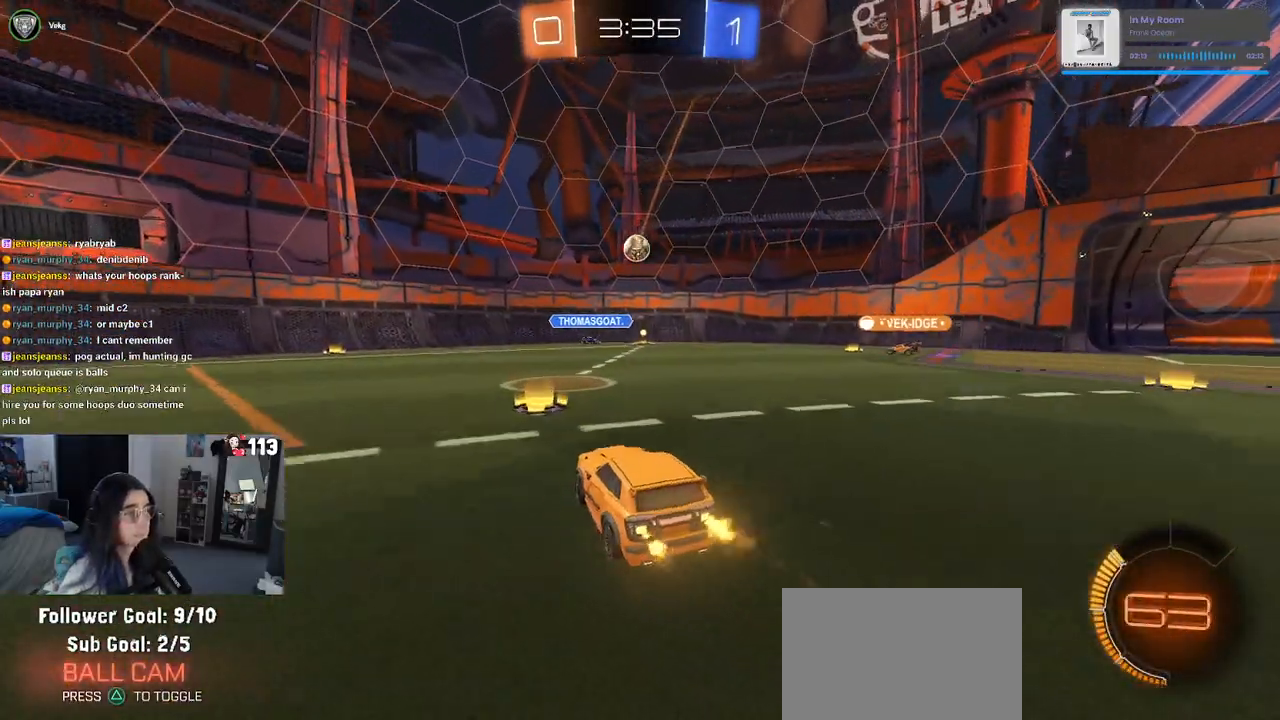
{"buttons": [], "left_stick": "right", "right_stick": "center", "events": []}
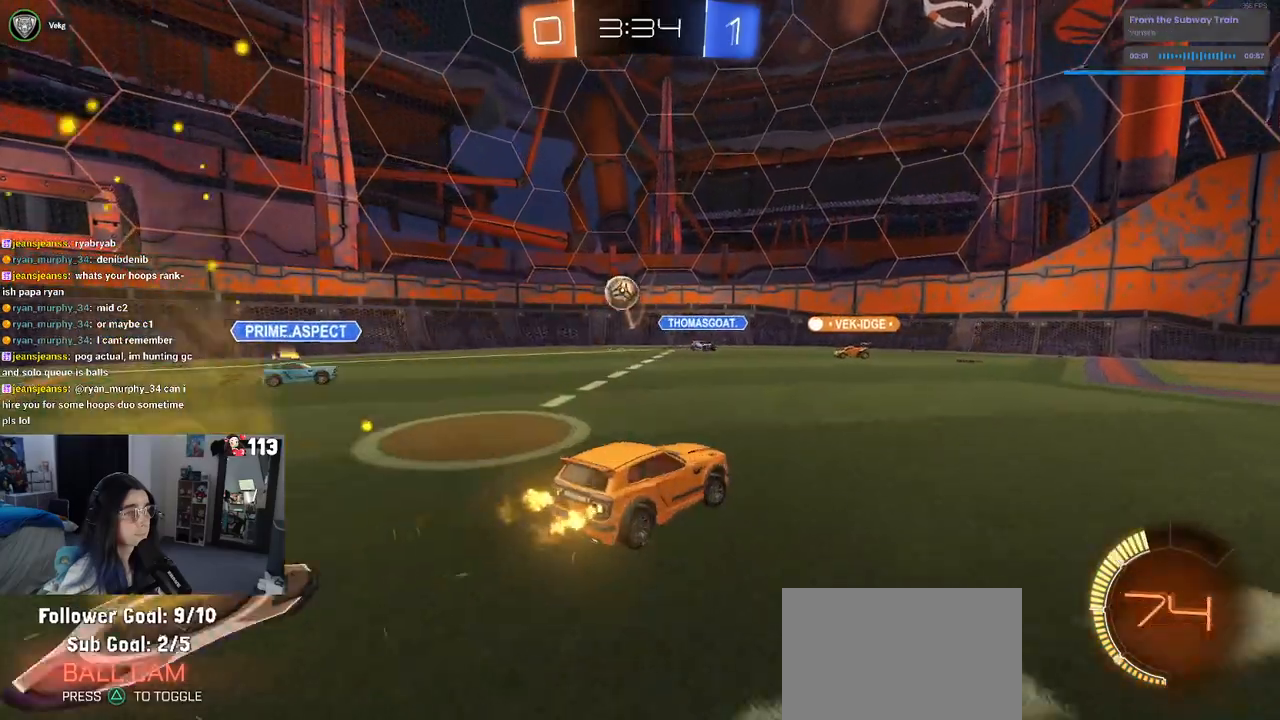
{"buttons": [], "left_stick": "right", "right_stick": "center", "events": []}
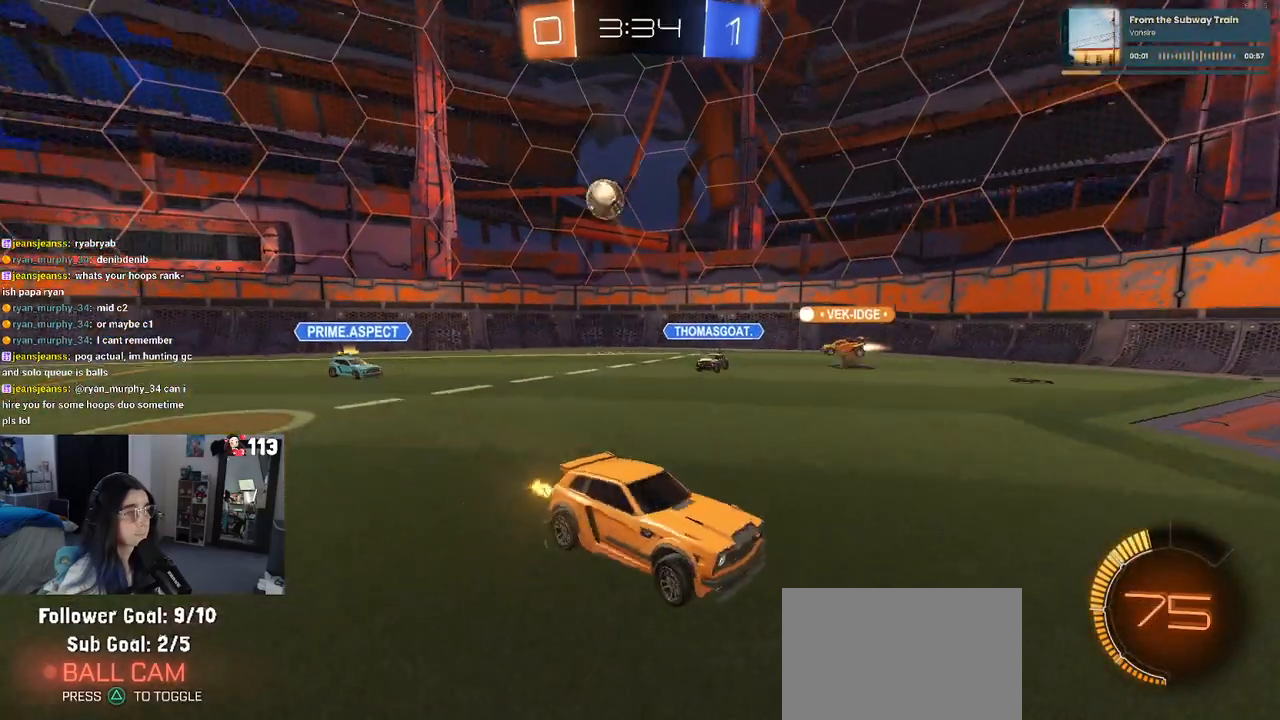
{"buttons": [], "left_stick": "left", "right_stick": "center", "events": [[100, "left_stick", "center"], [383, "left_stick", "left"]]}
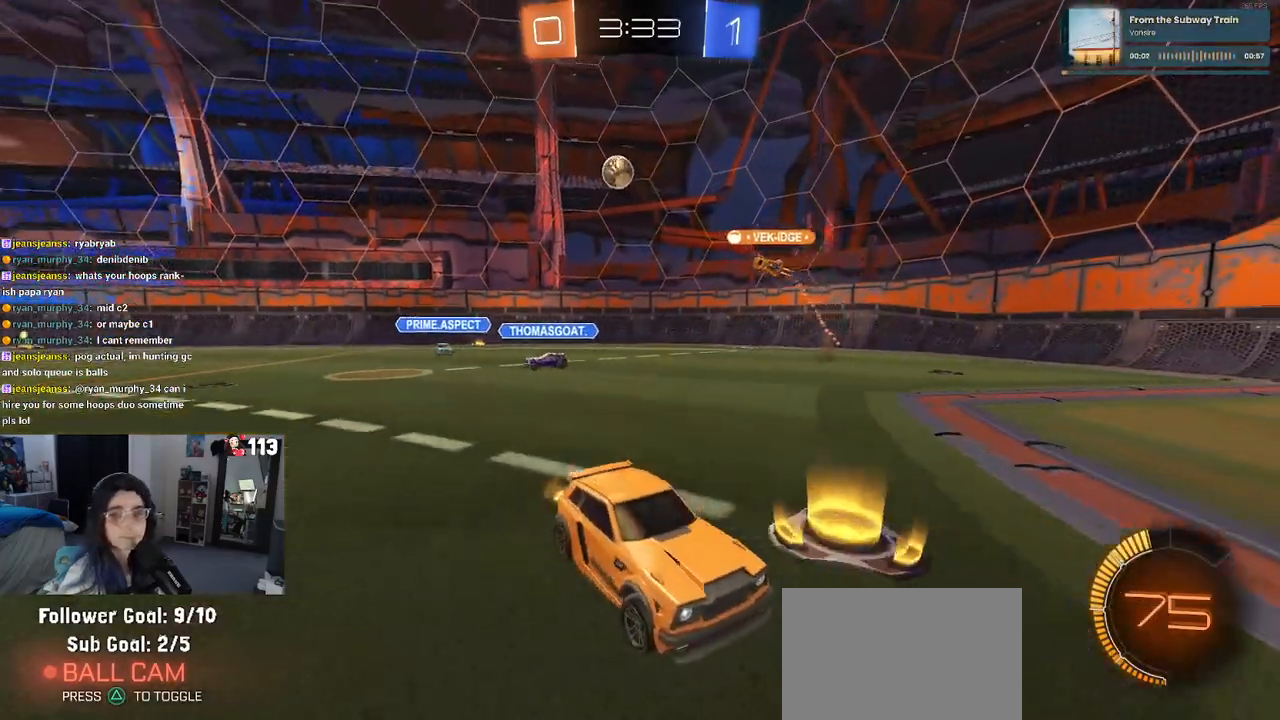
{"buttons": [], "left_stick": "center", "right_stick": "center", "events": [[200, "left_stick", "center"]]}